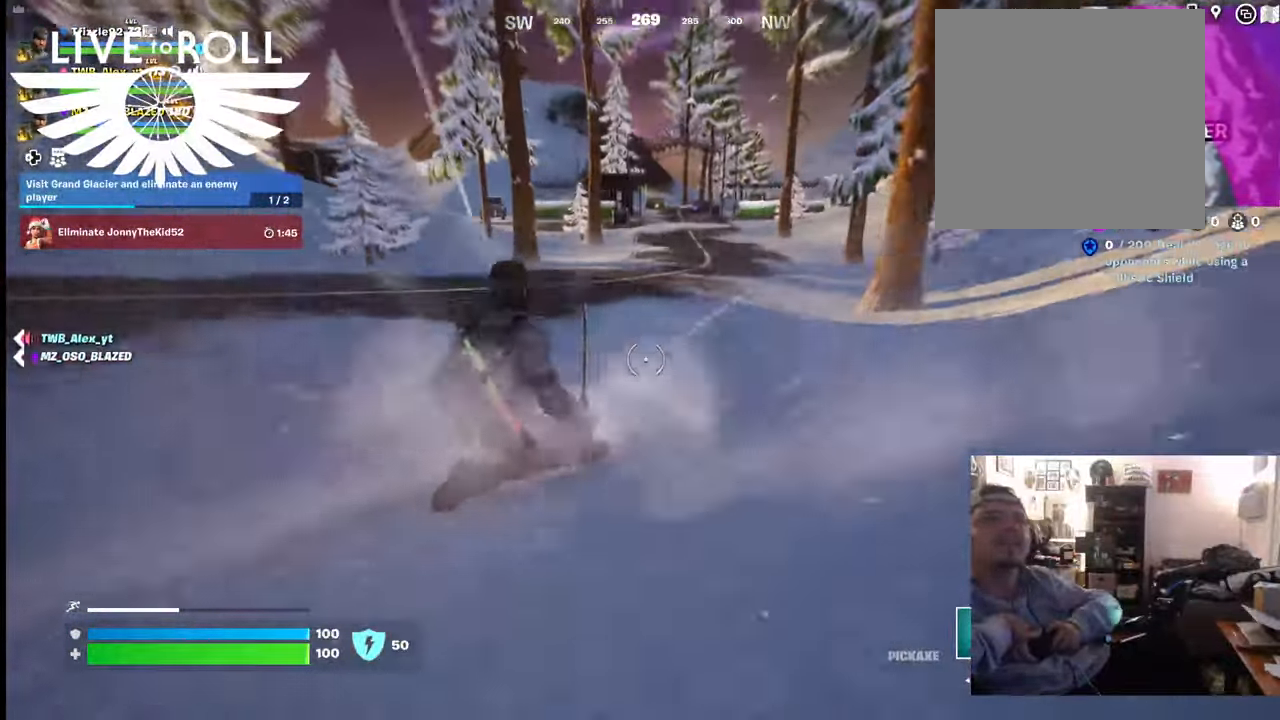
Gameplay with a controller (Xbox layout); each line is a JSON object with the inputs held at the frame after it. "events" lists button and stick changes between this image and that frame as [ms after this image, input, new state], when the widget could be followed in between.
{"buttons": [], "left_stick": "up", "right_stick": "center", "events": []}
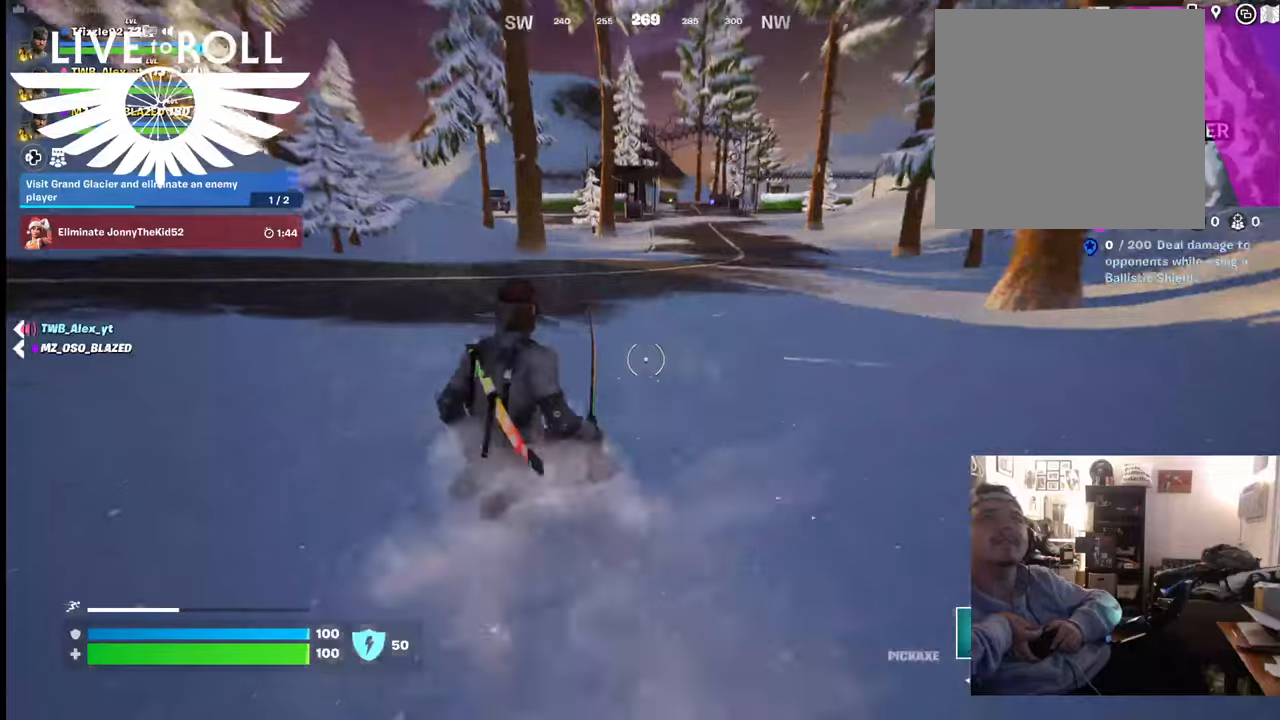
{"buttons": [], "left_stick": "up", "right_stick": "center", "events": []}
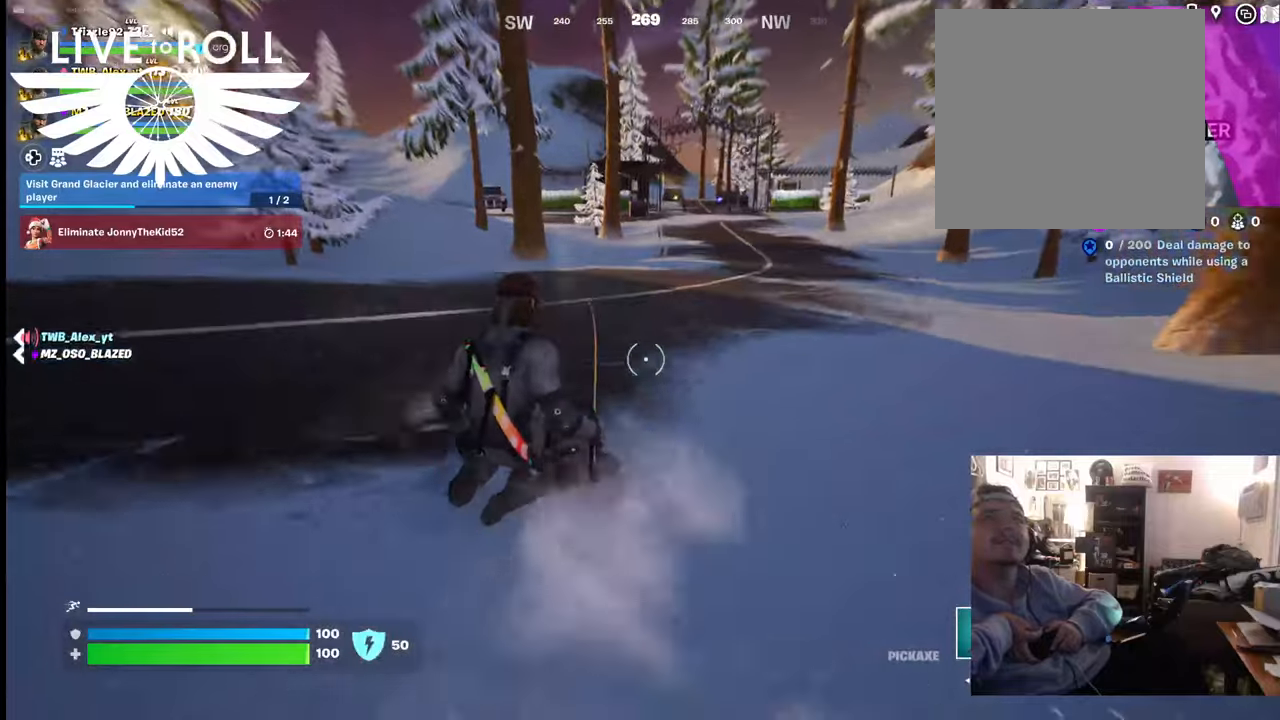
{"buttons": [], "left_stick": "up", "right_stick": "center", "events": []}
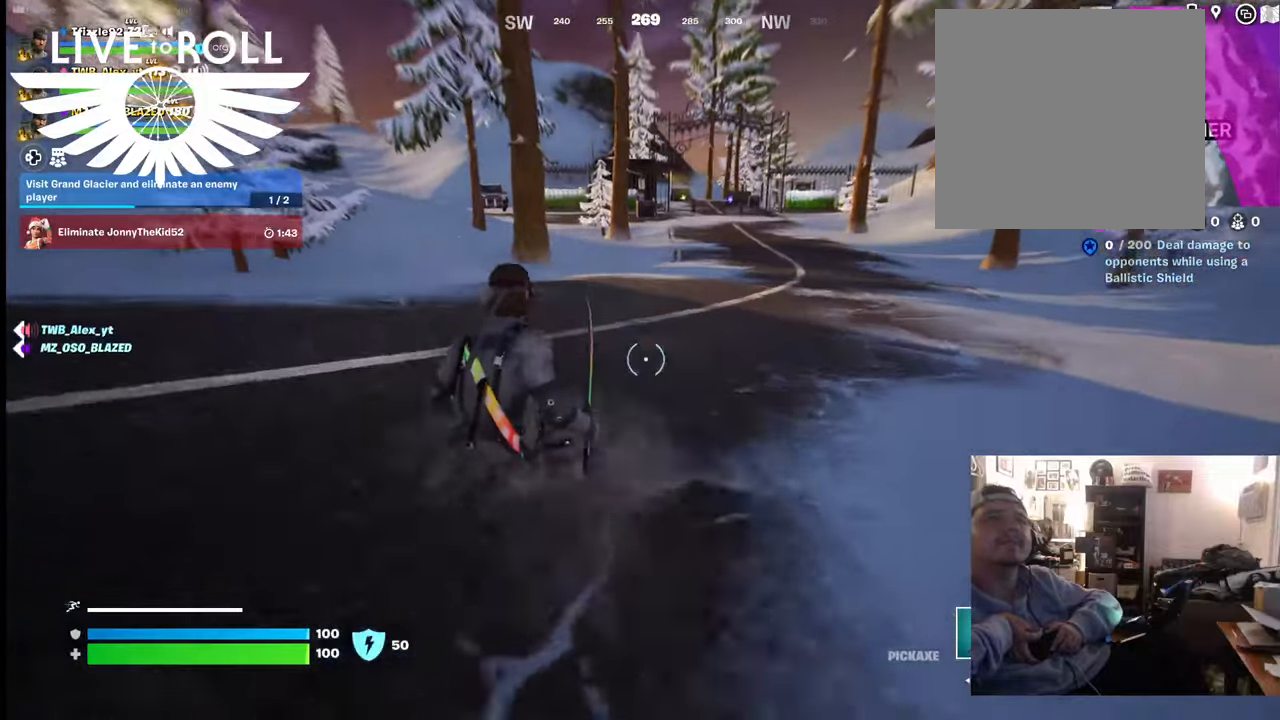
{"buttons": [], "left_stick": "up", "right_stick": "center", "events": []}
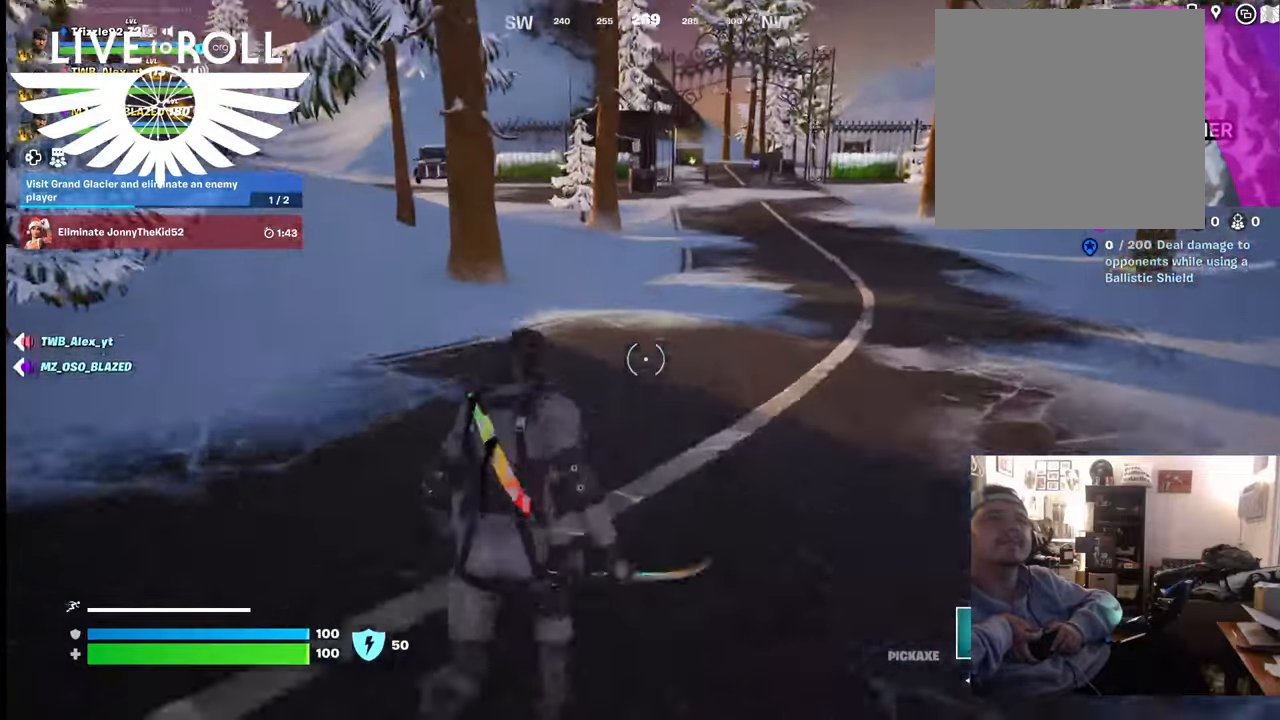
{"buttons": [], "left_stick": "up", "right_stick": "center", "events": []}
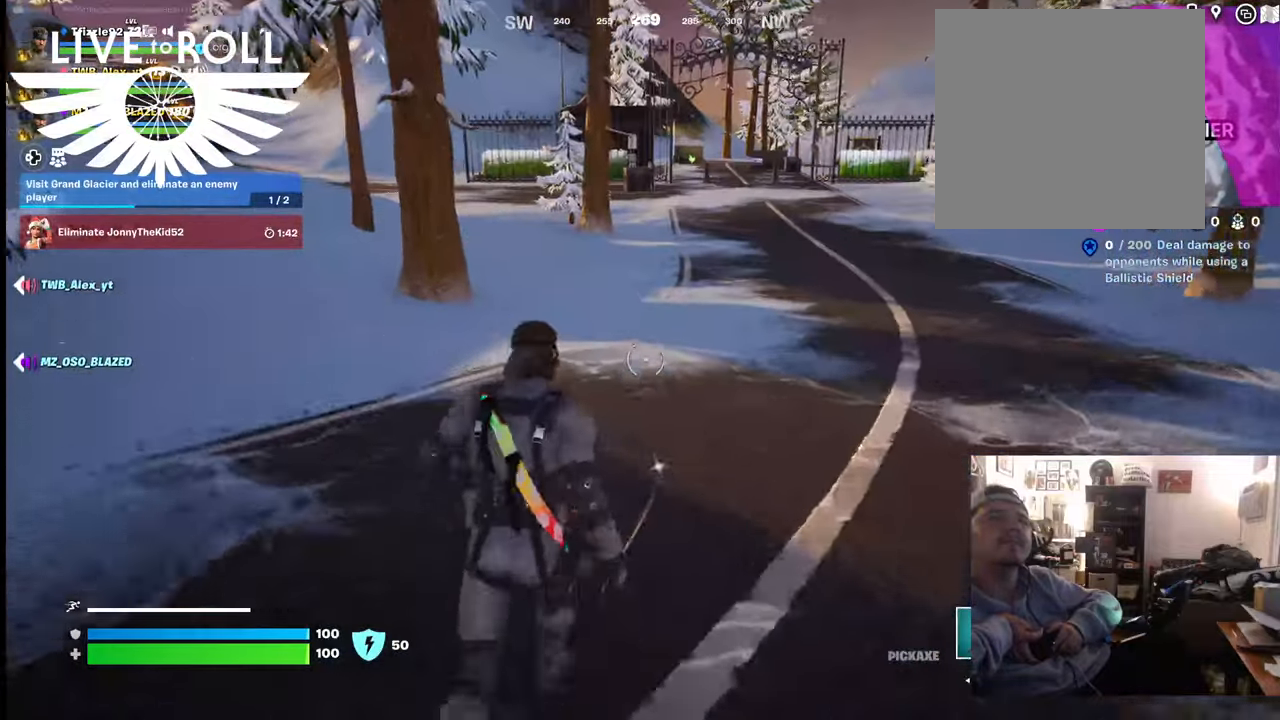
{"buttons": [], "left_stick": "up", "right_stick": "center", "events": []}
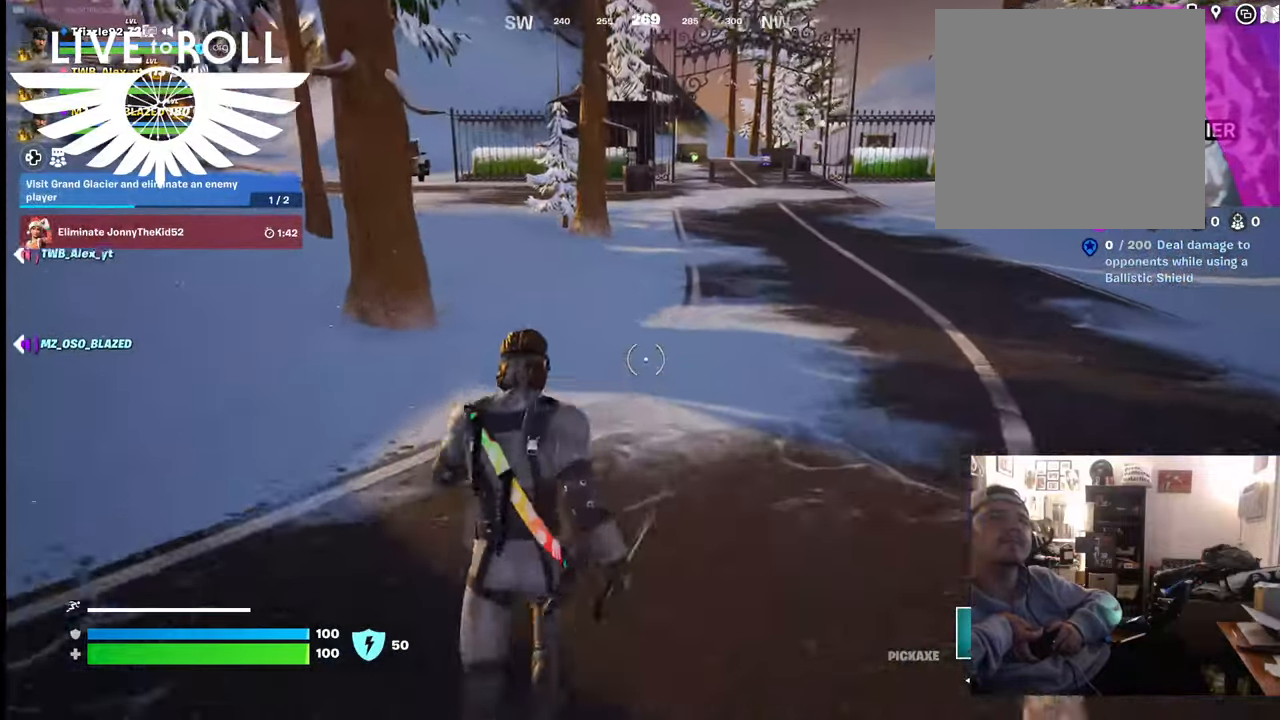
{"buttons": [], "left_stick": "up", "right_stick": "center", "events": []}
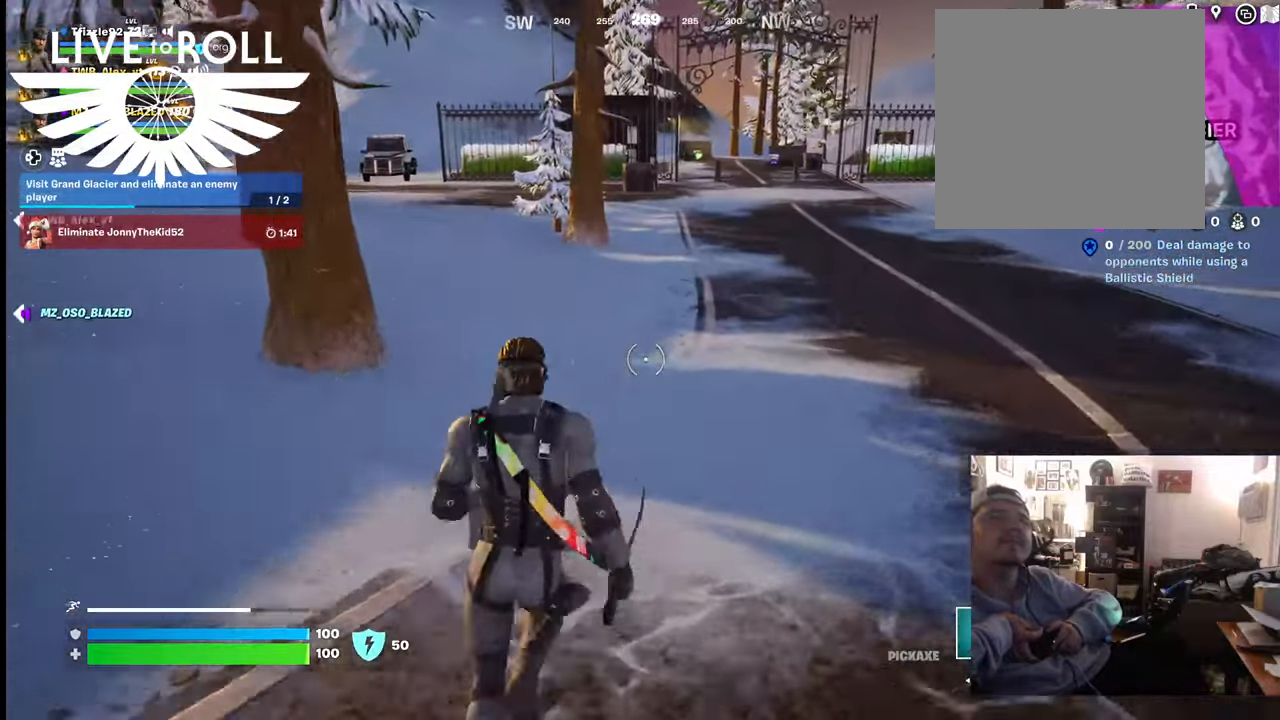
{"buttons": [], "left_stick": "up", "right_stick": "center", "events": []}
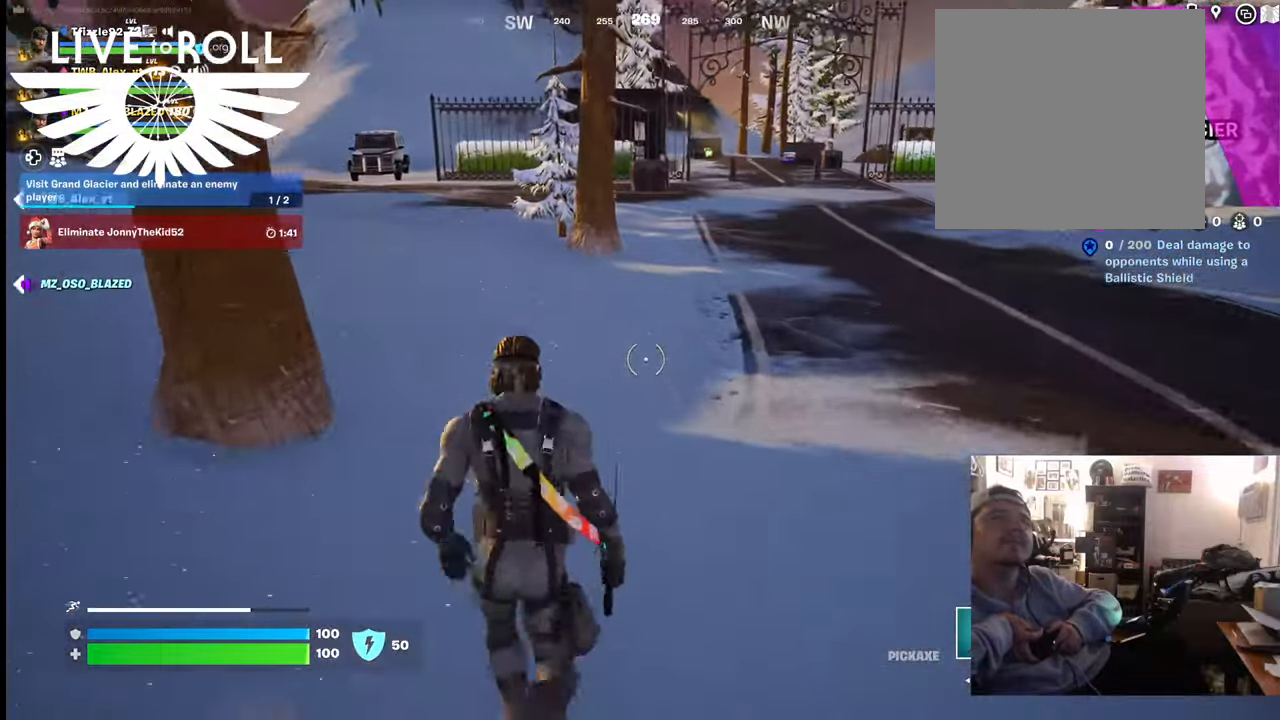
{"buttons": [], "left_stick": "up", "right_stick": "center", "events": []}
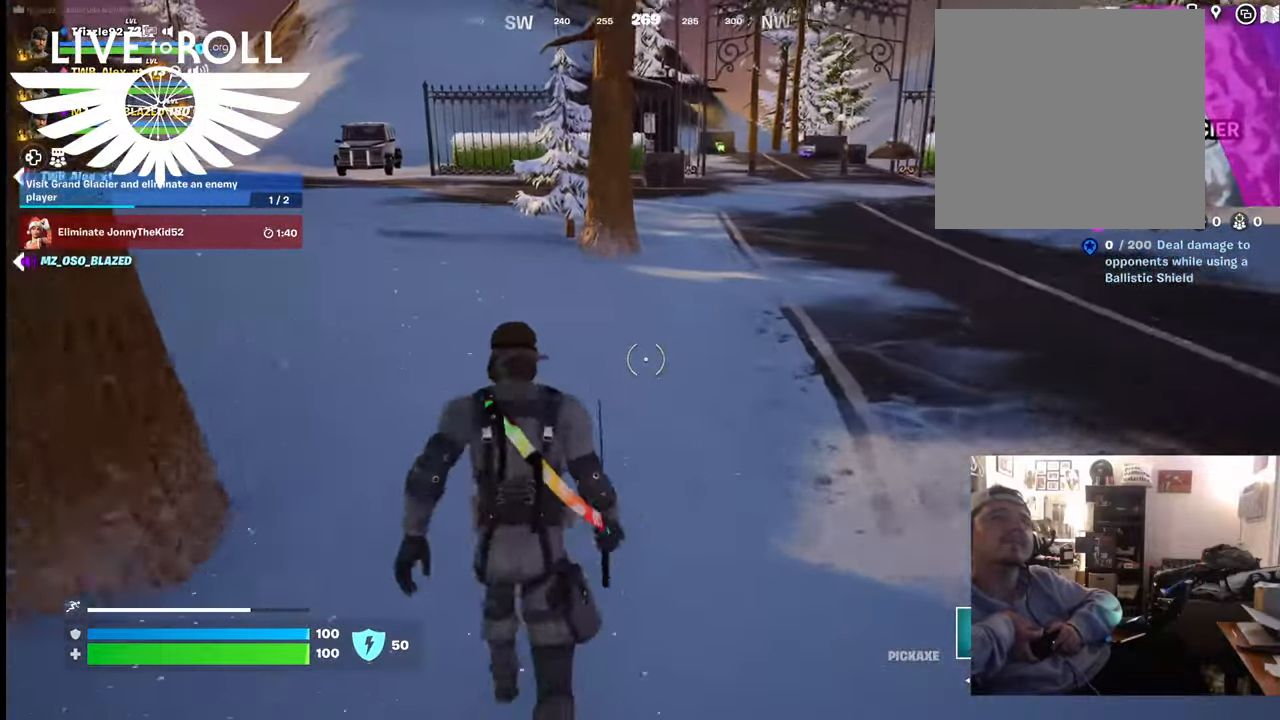
{"buttons": [], "left_stick": "up", "right_stick": "left", "events": [[167, "right_stick", "left"]]}
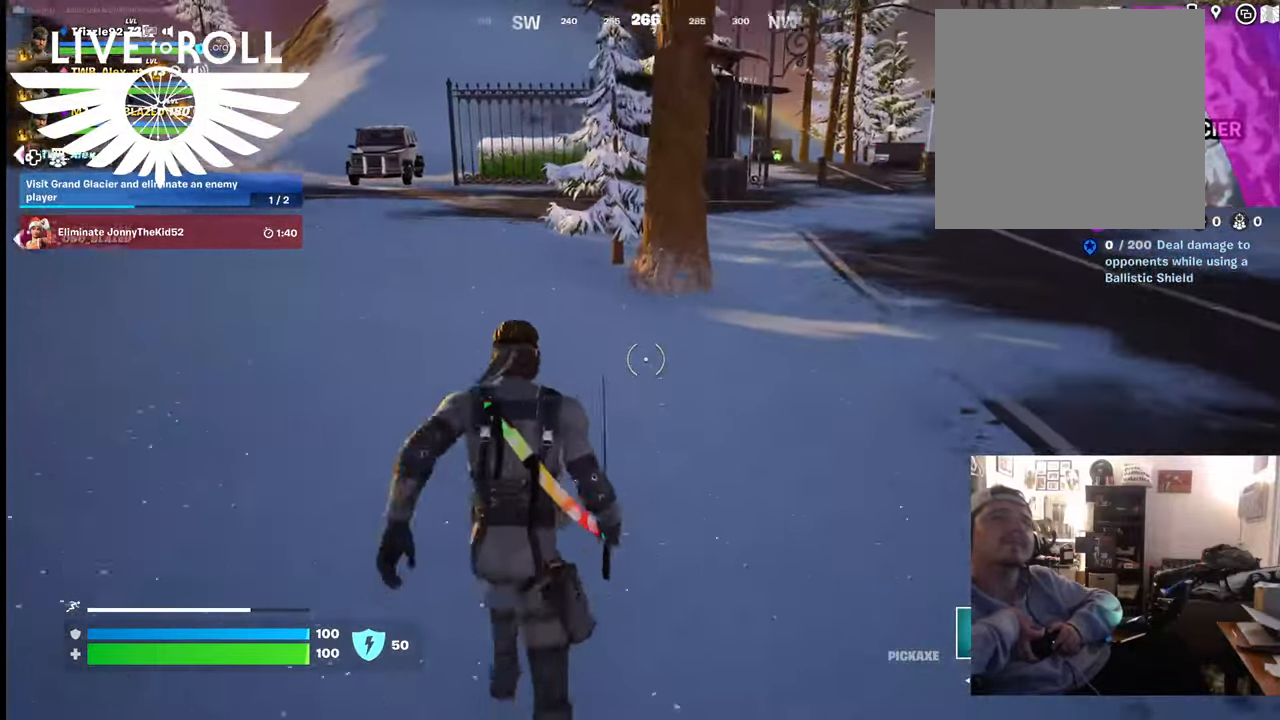
{"buttons": [], "left_stick": "up", "right_stick": "up-left", "events": [[500, "right_stick", "up-left"]]}
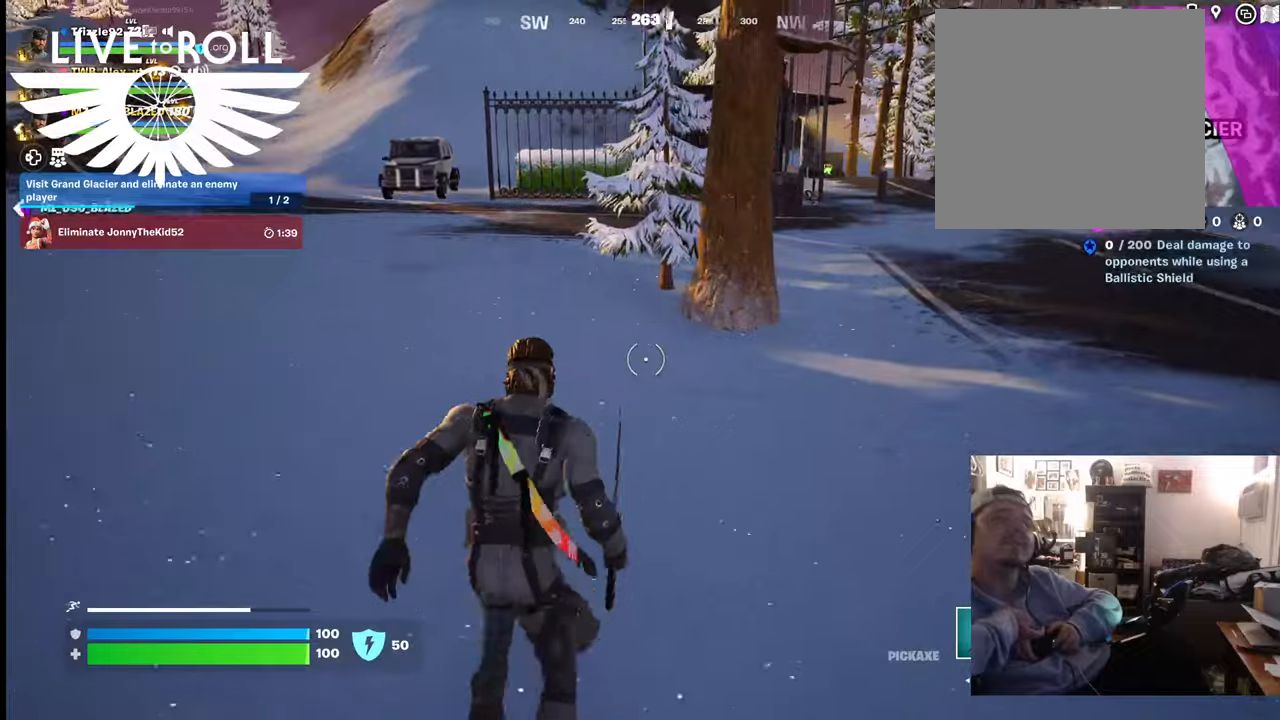
{"buttons": [], "left_stick": "up", "right_stick": "center", "events": [[500, "right_stick", "center"]]}
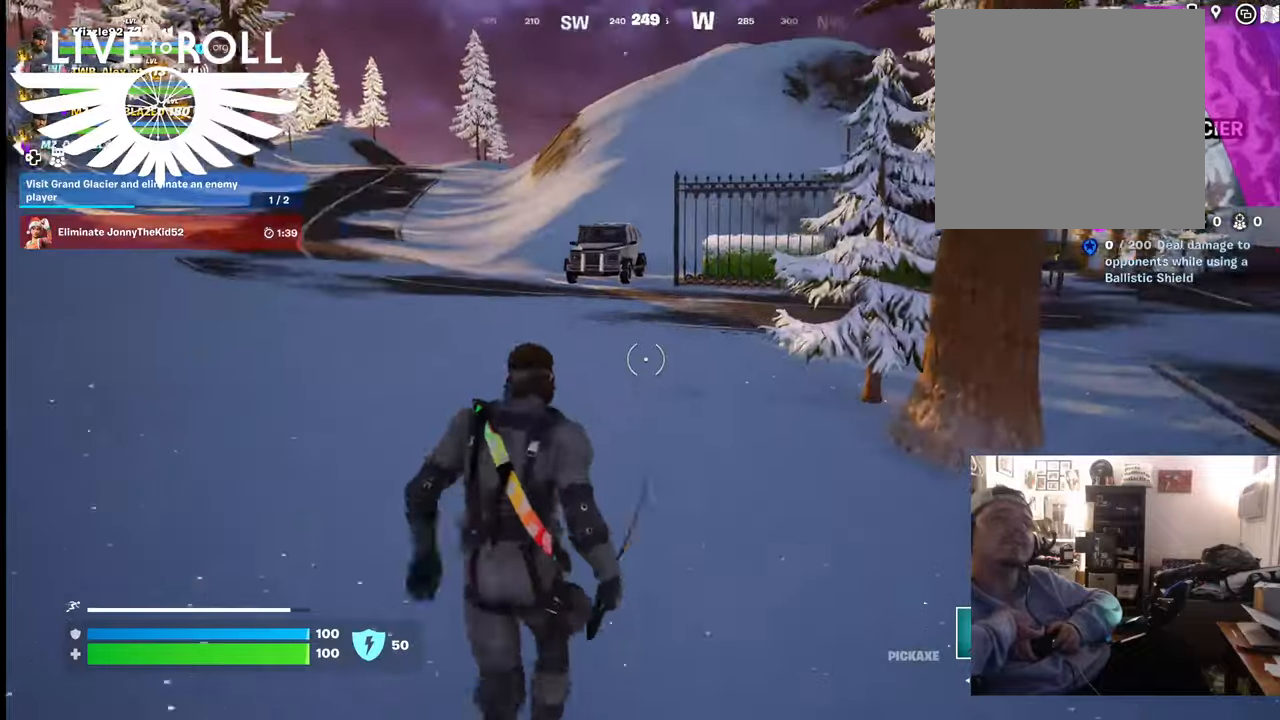
{"buttons": [], "left_stick": "up", "right_stick": "center", "events": []}
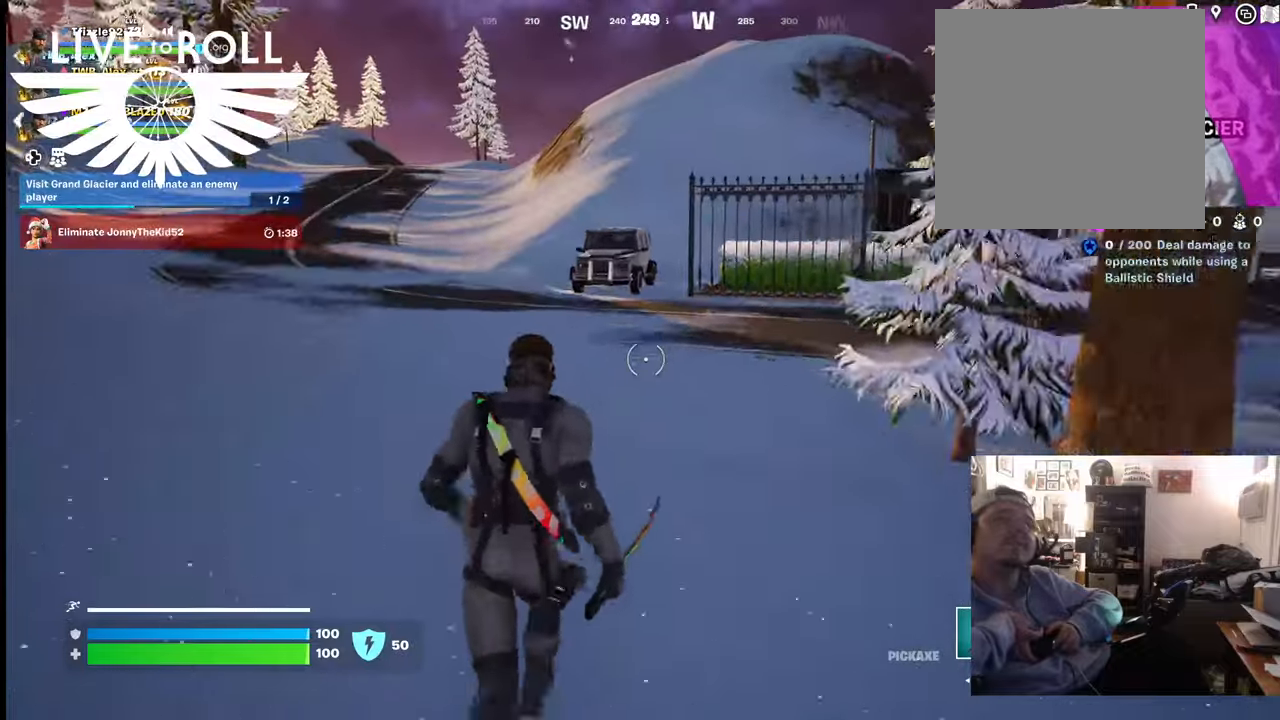
{"buttons": [], "left_stick": "up", "right_stick": "center", "events": []}
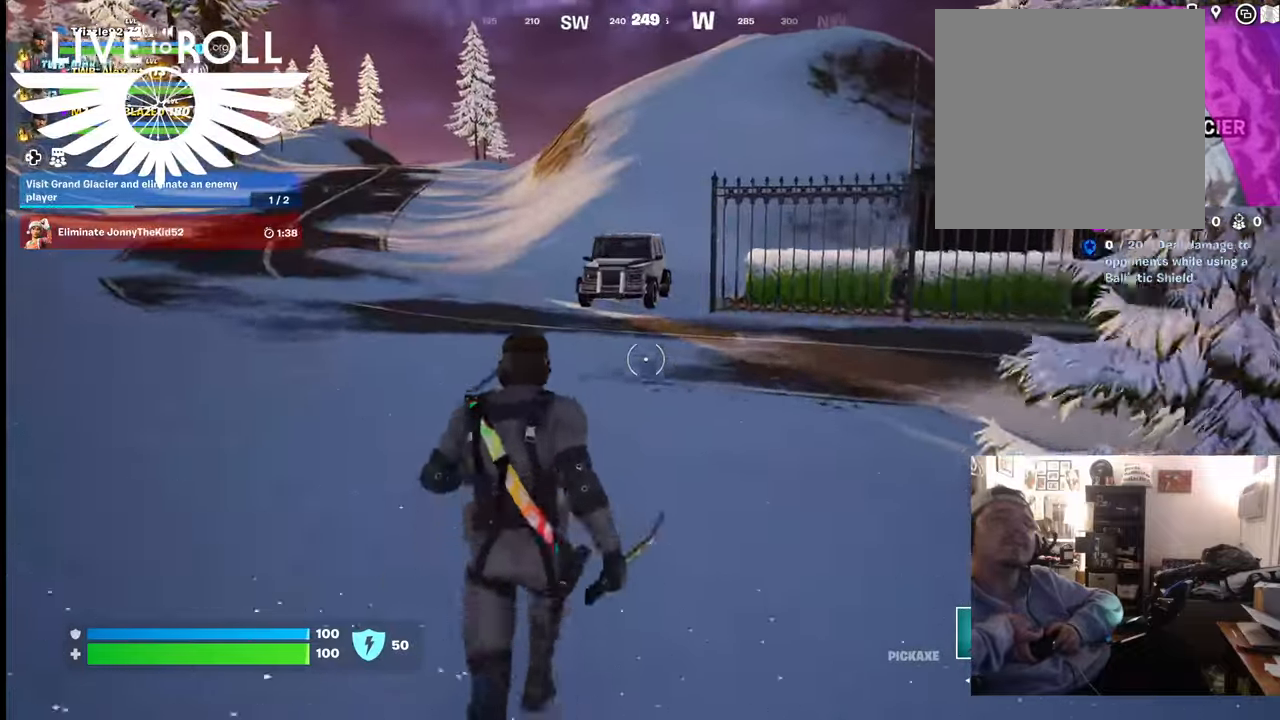
{"buttons": [], "left_stick": "up", "right_stick": "center", "events": []}
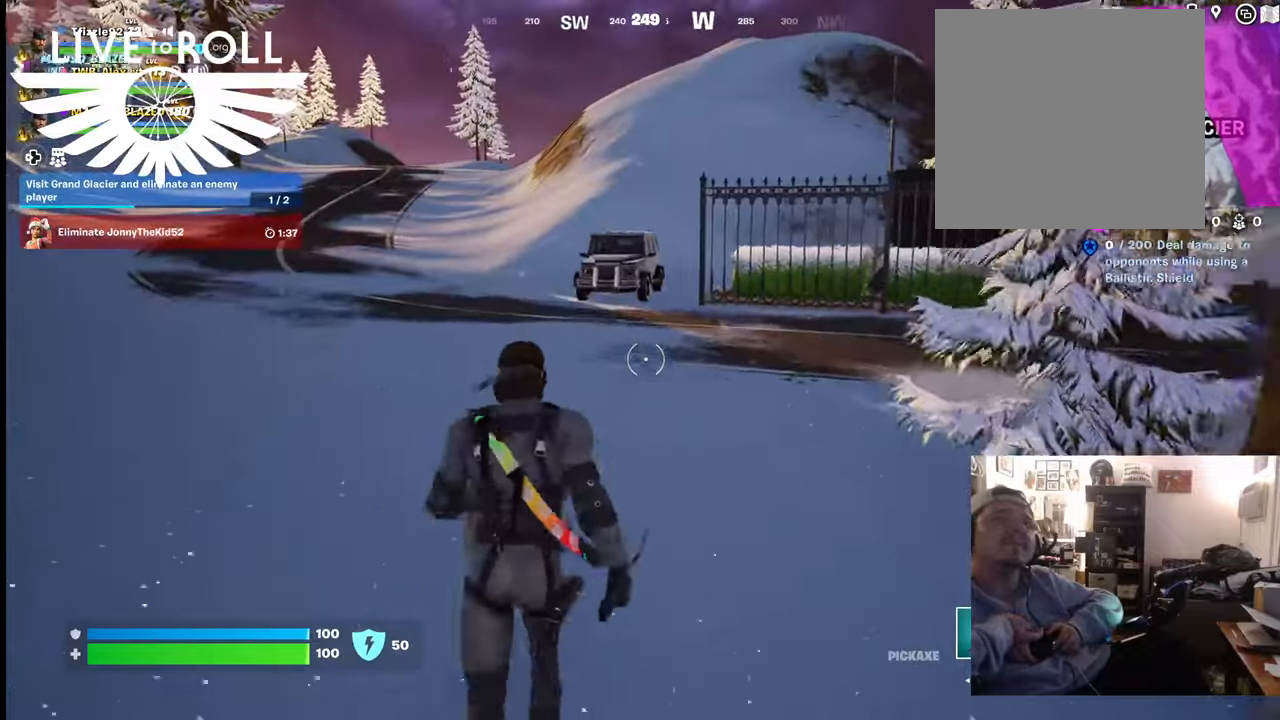
{"buttons": [], "left_stick": "up", "right_stick": "center", "events": []}
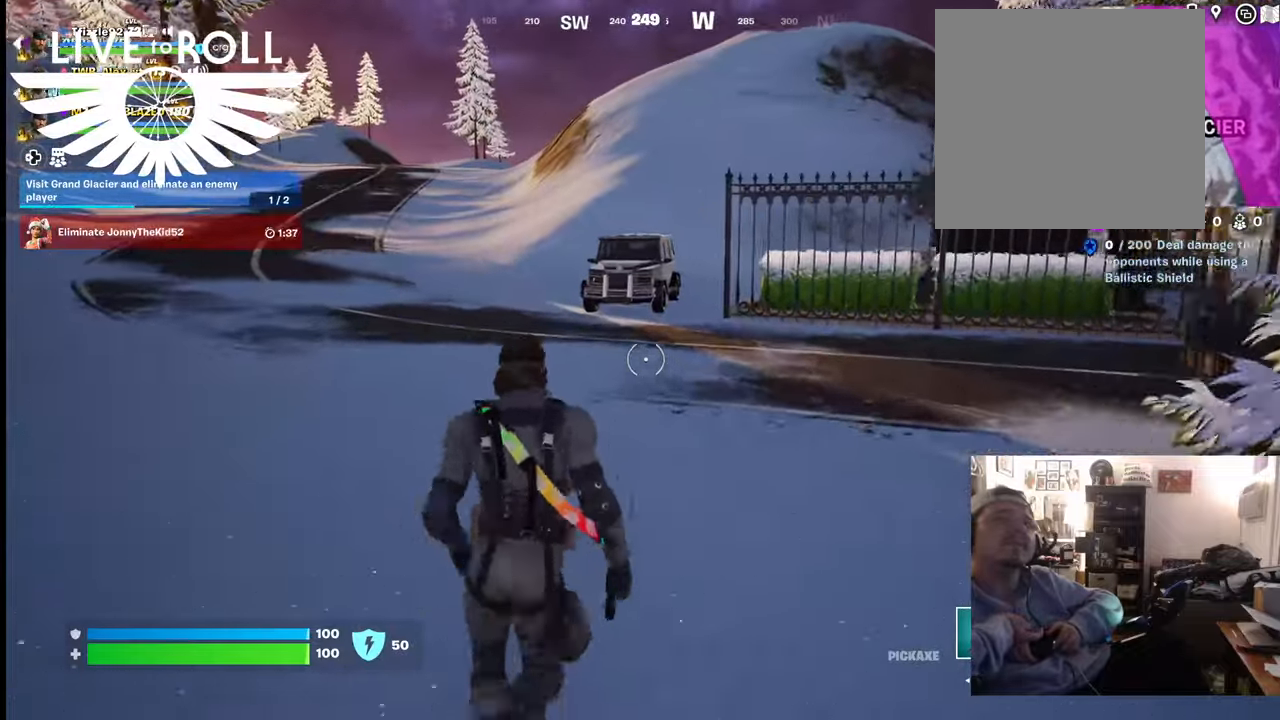
{"buttons": [], "left_stick": "up", "right_stick": "center", "events": []}
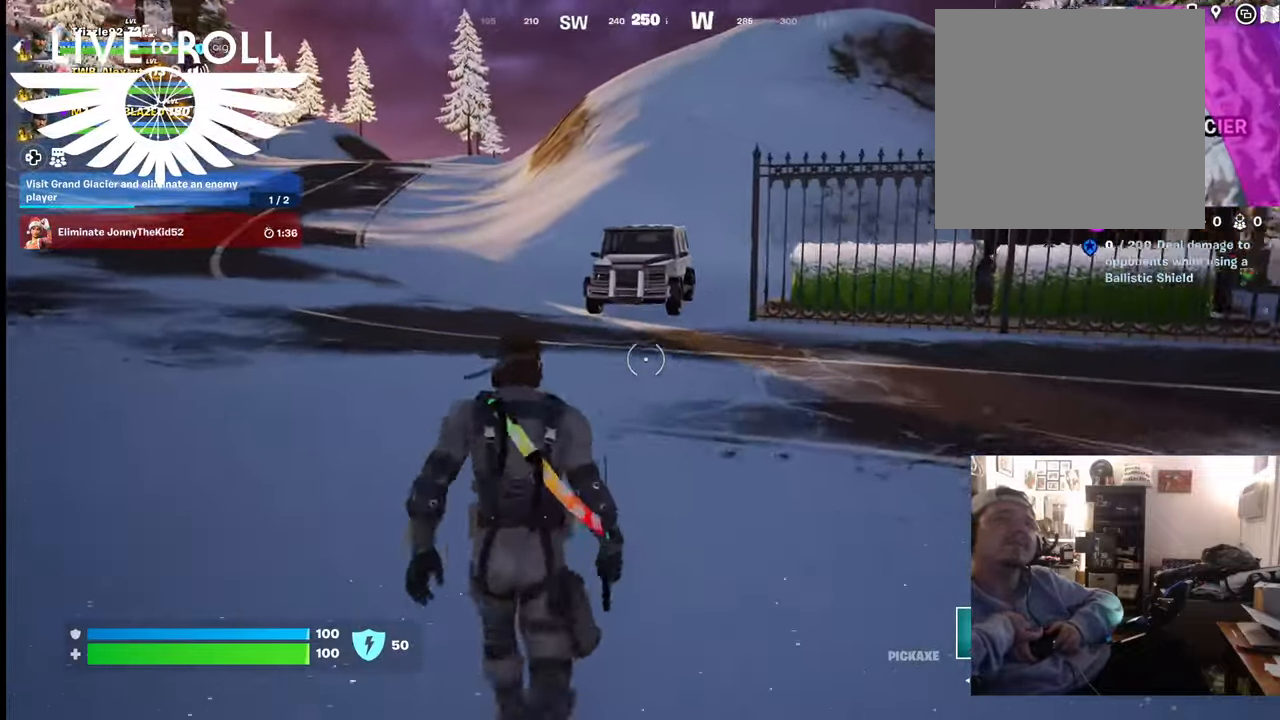
{"buttons": [], "left_stick": "up", "right_stick": "right", "events": [[267, "right_stick", "right"]]}
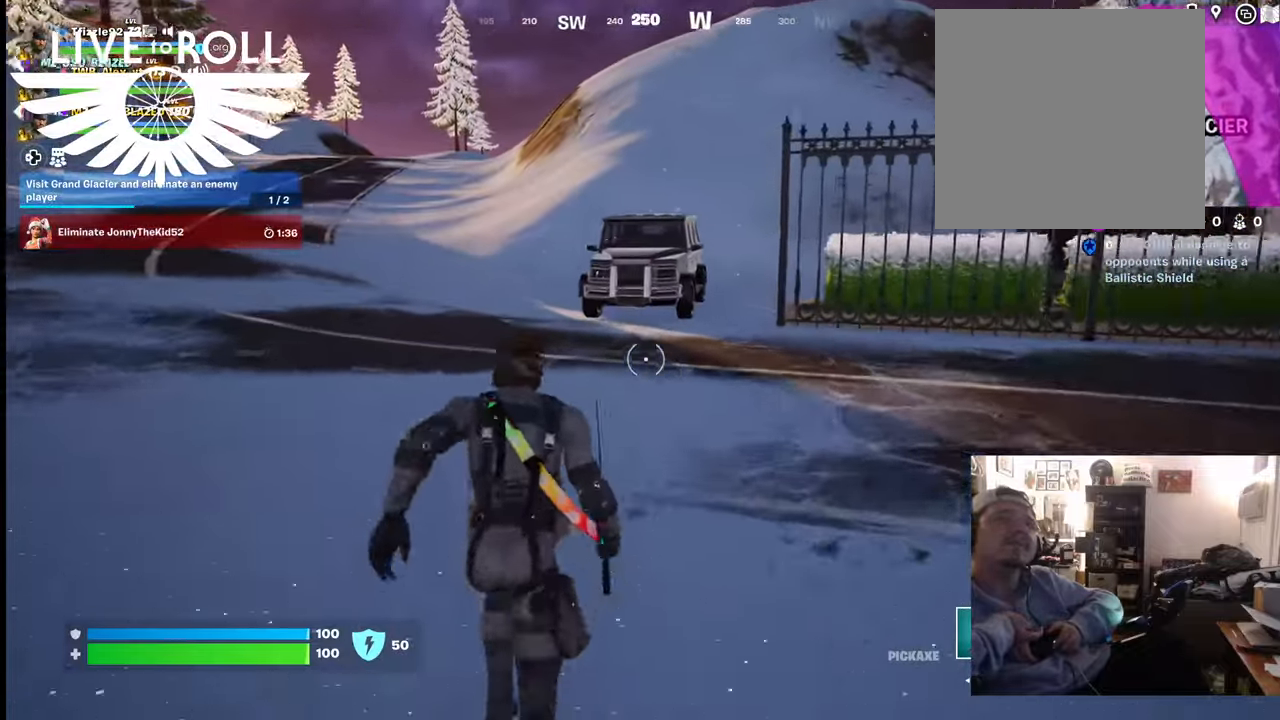
{"buttons": [], "left_stick": "up", "right_stick": "right", "events": []}
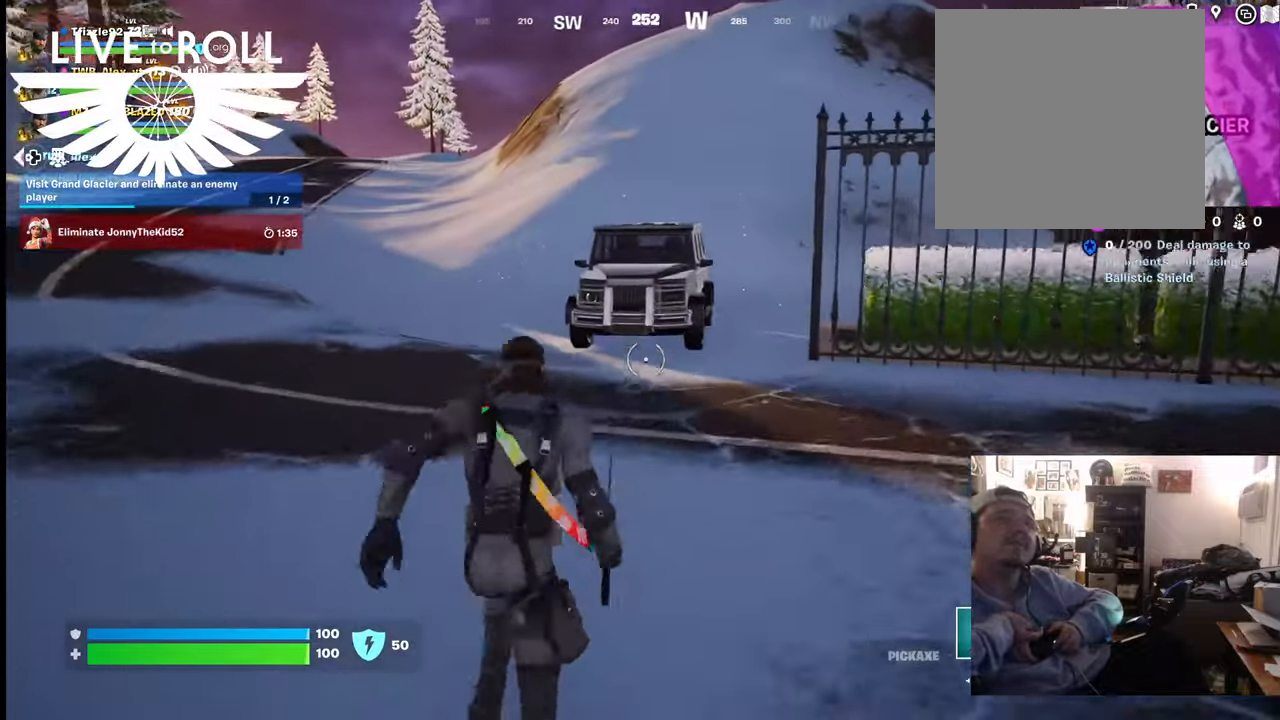
{"buttons": [], "left_stick": "up", "right_stick": "right", "events": []}
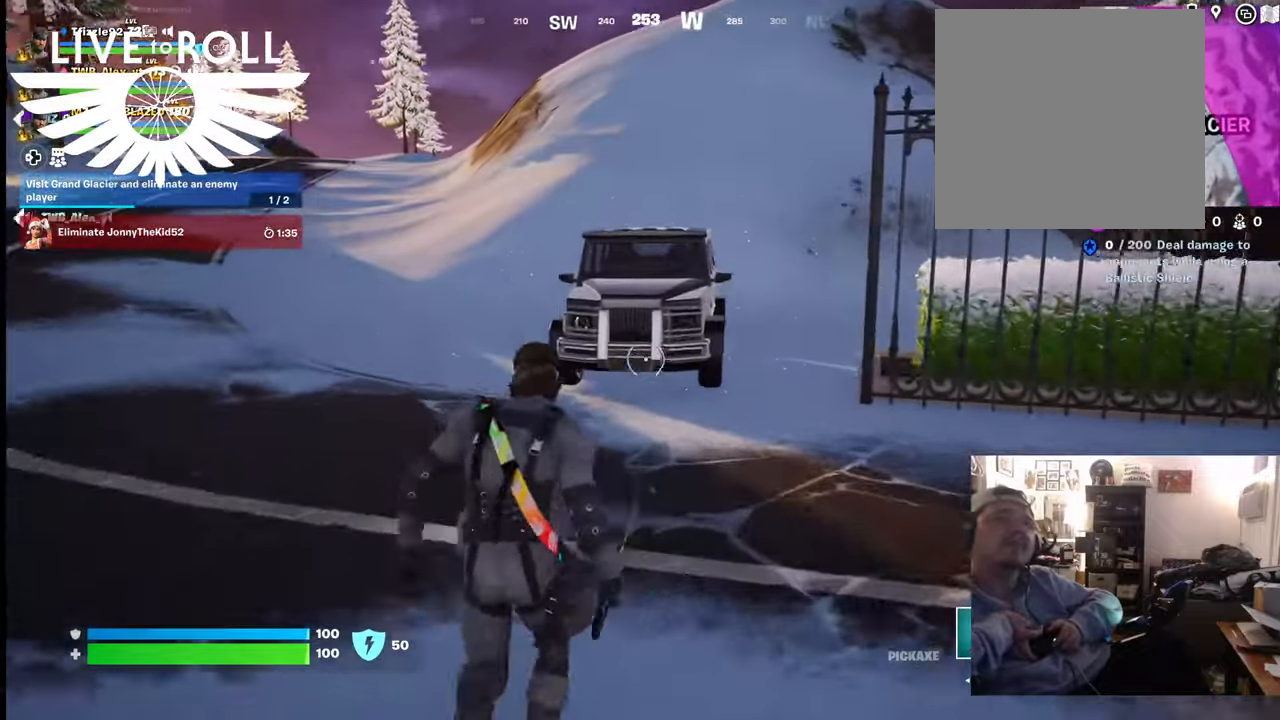
{"buttons": [], "left_stick": "up", "right_stick": "right", "events": []}
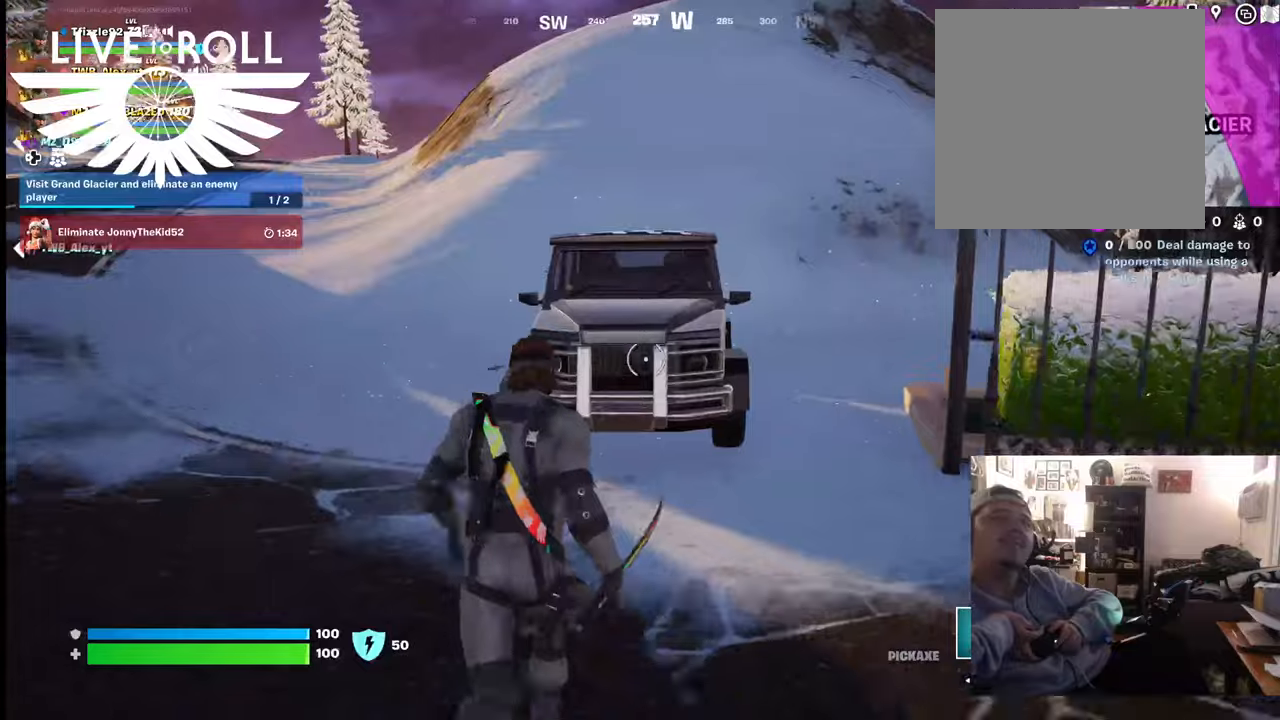
{"buttons": [], "left_stick": "up", "right_stick": "center", "events": [[100, "right_stick", "center"]]}
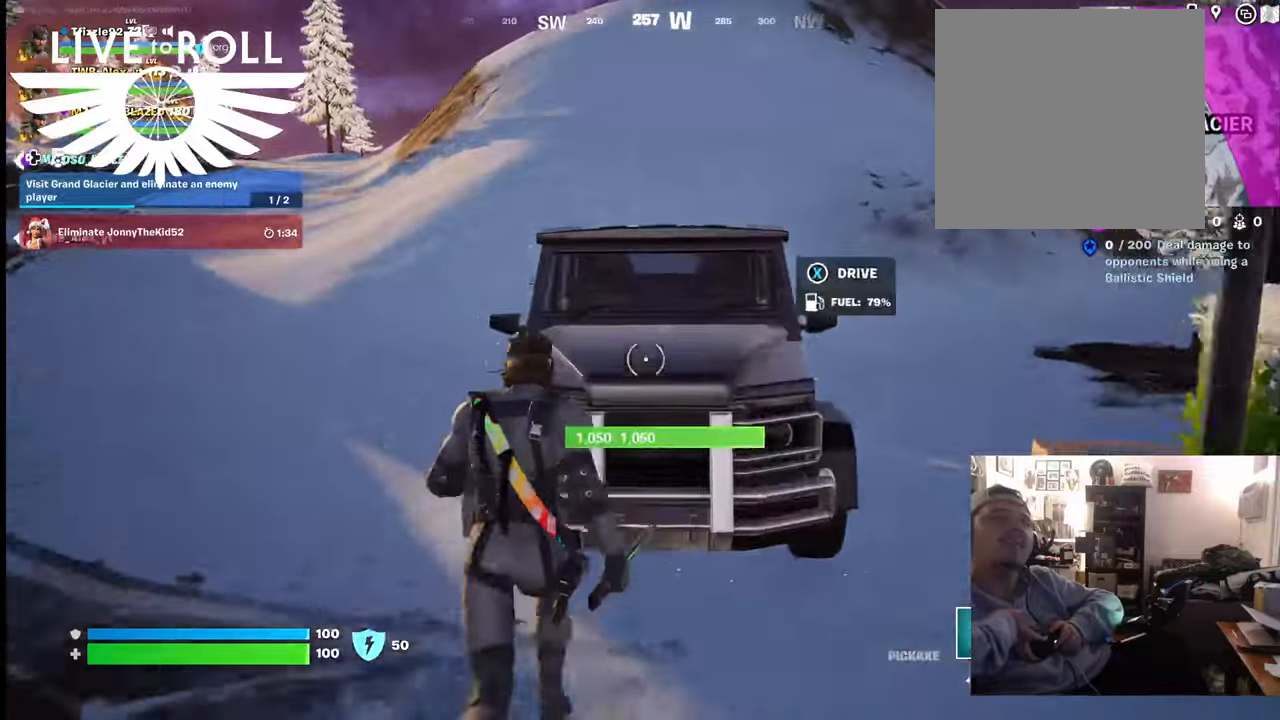
{"buttons": [], "left_stick": "center", "right_stick": "center", "events": [[234, "left_stick", "center"], [267, "X", "down"], [400, "X", "up"]]}
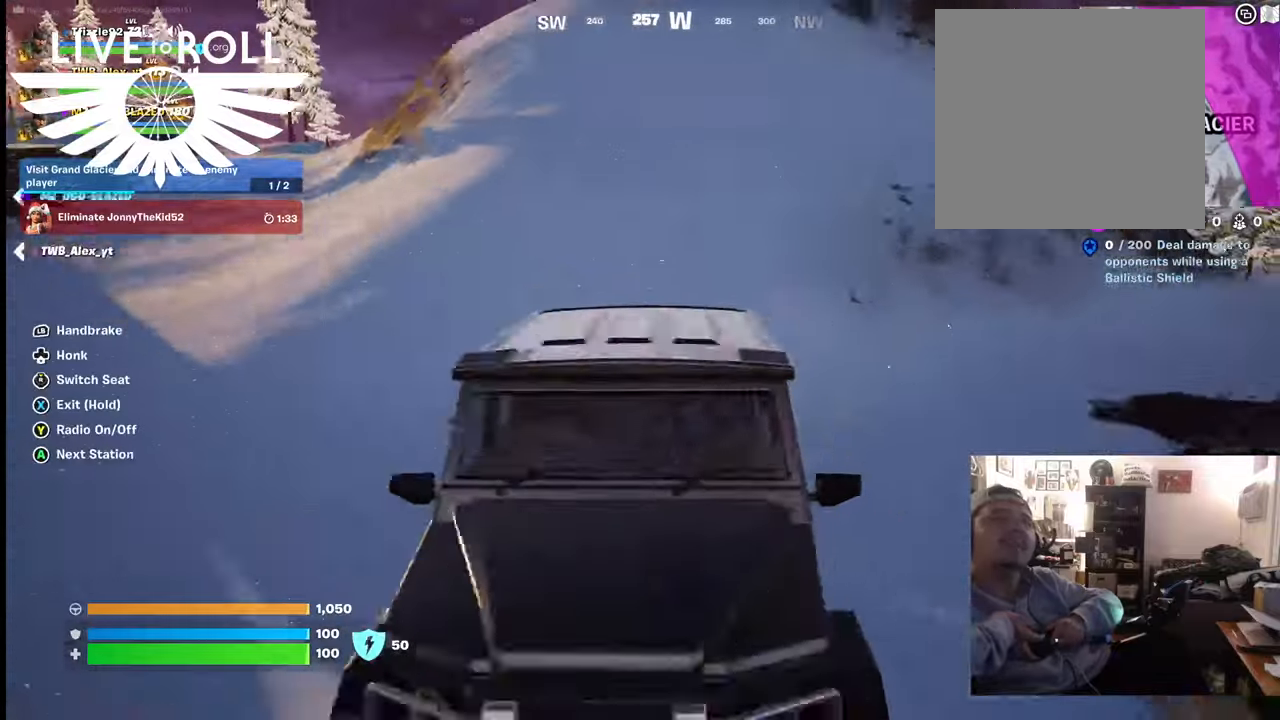
{"buttons": [], "left_stick": "center", "right_stick": "right", "events": [[467, "right_stick", "right"]]}
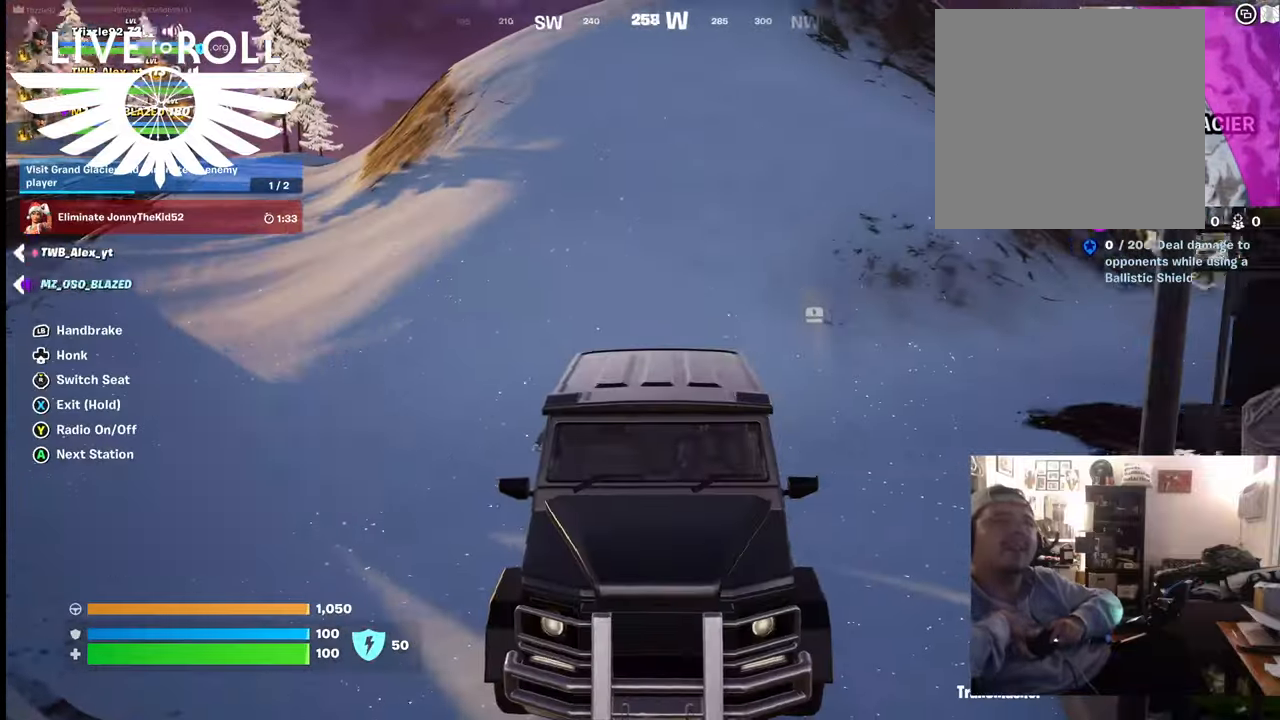
{"buttons": [], "left_stick": "center", "right_stick": "right", "events": []}
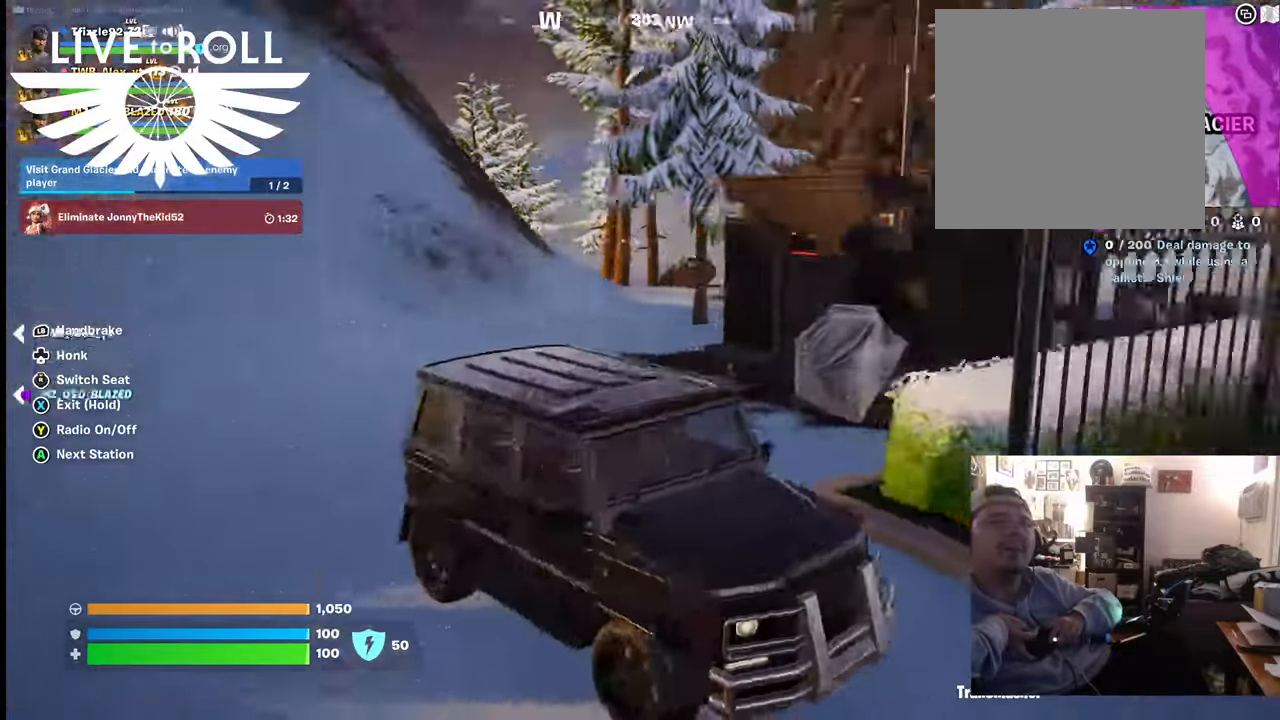
{"buttons": [], "left_stick": "center", "right_stick": "right", "events": []}
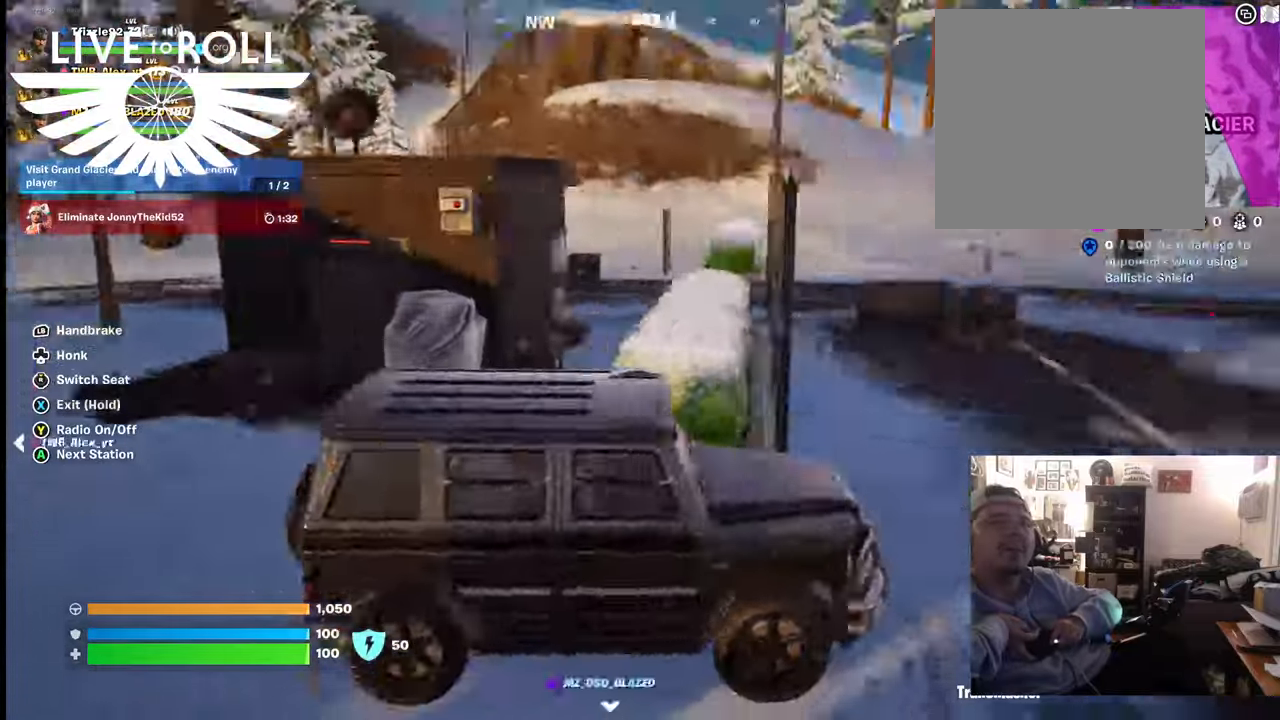
{"buttons": [], "left_stick": "center", "right_stick": "right", "events": []}
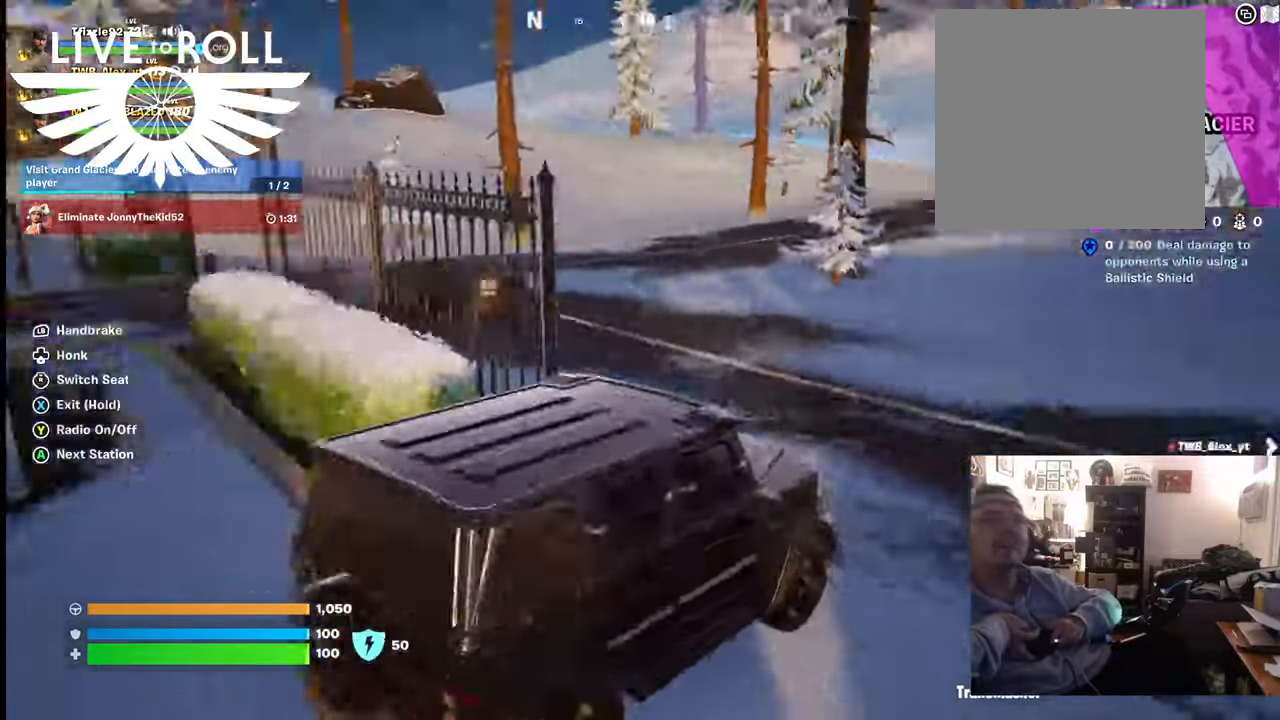
{"buttons": [], "left_stick": "center", "right_stick": "right", "events": []}
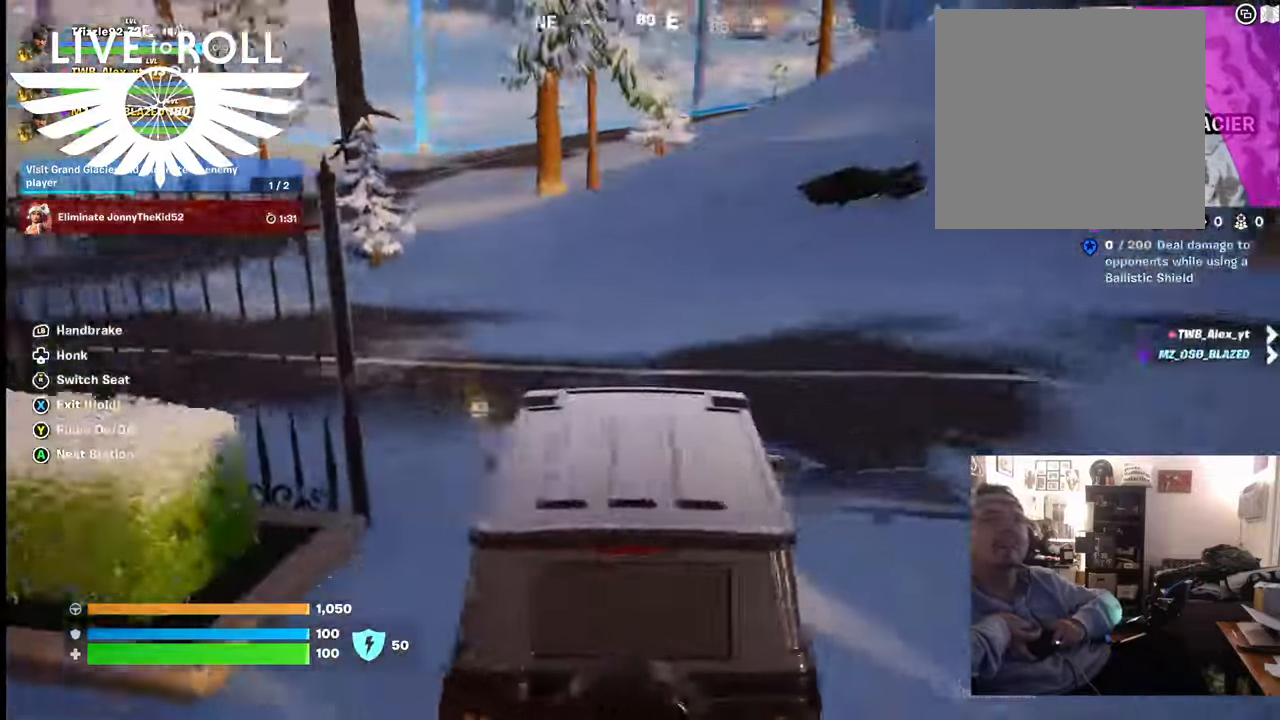
{"buttons": [], "left_stick": "up", "right_stick": "center", "events": [[100, "left_stick", "up"], [334, "right_stick", "center"]]}